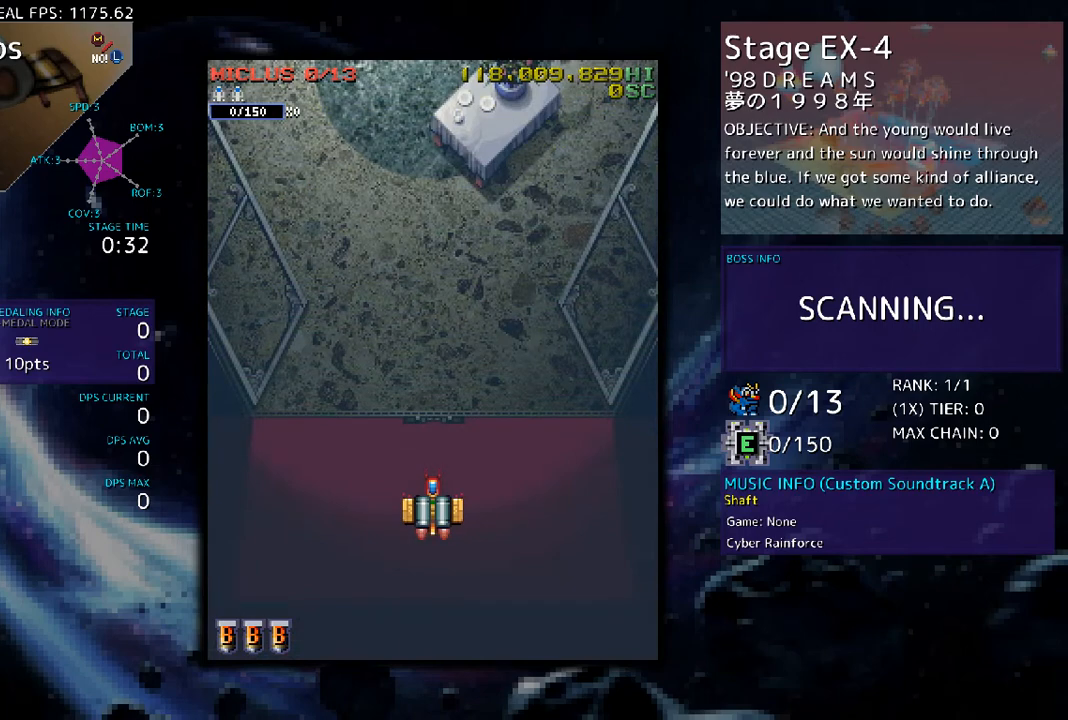
Gameplay with a controller; each line is a JSON object with the inputs held at the frame after it. "events" lists button and stick changes between this image and that frame as [ms after this image, input, new state], when the widget could be followed in between. Not read: L3 R3 other_buttons.
{"buttons": [], "events": []}
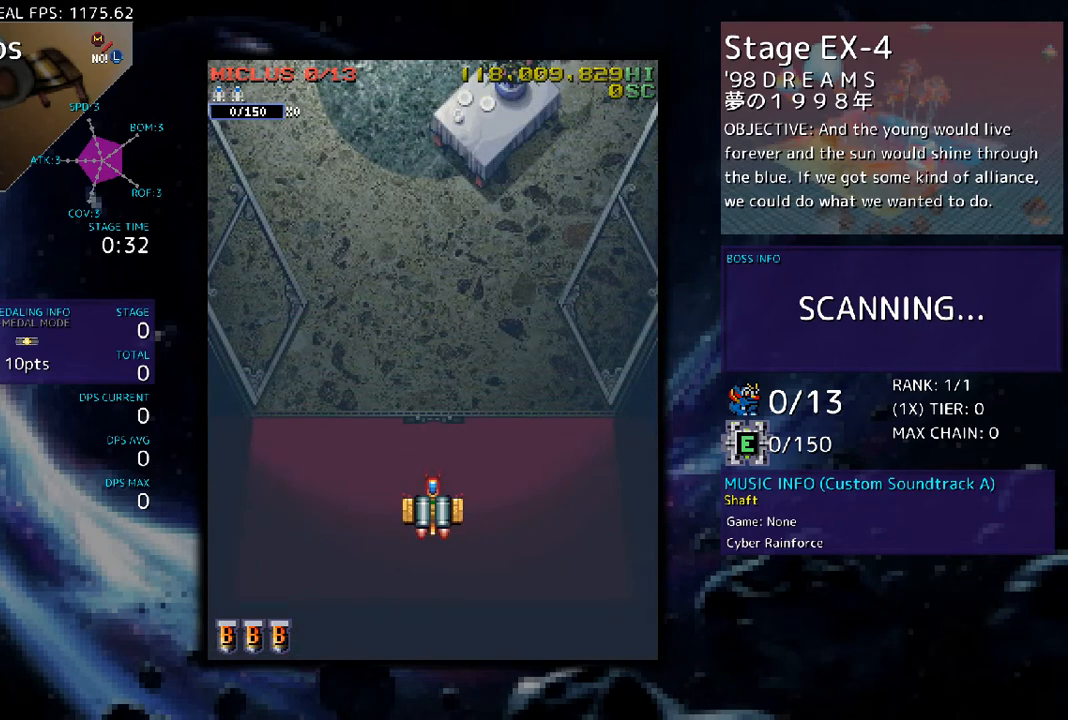
{"buttons": [], "events": []}
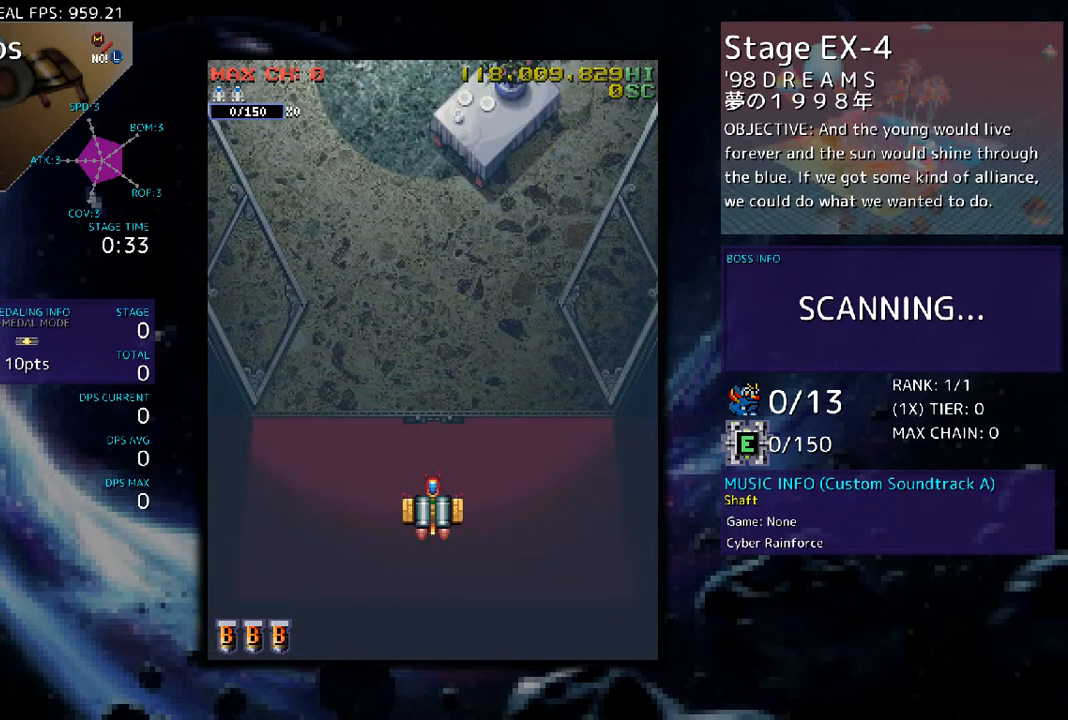
{"buttons": ["DPAD_UP"], "events": [[67, "DPAD_UP", "down"]]}
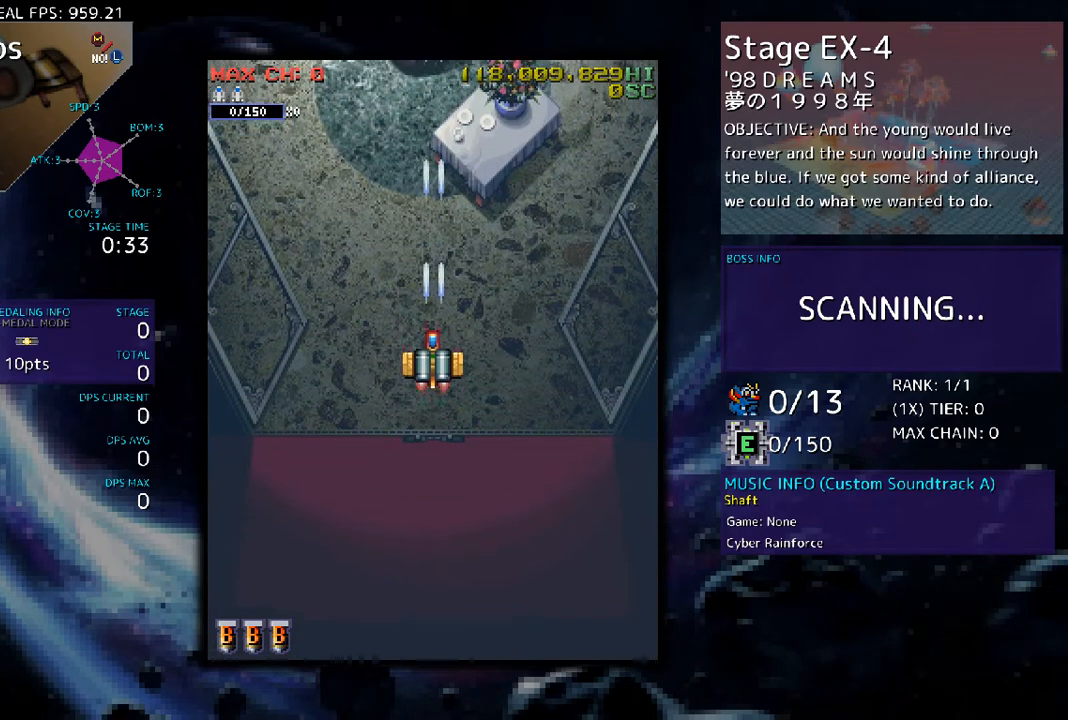
{"buttons": ["DPAD_UP"], "events": []}
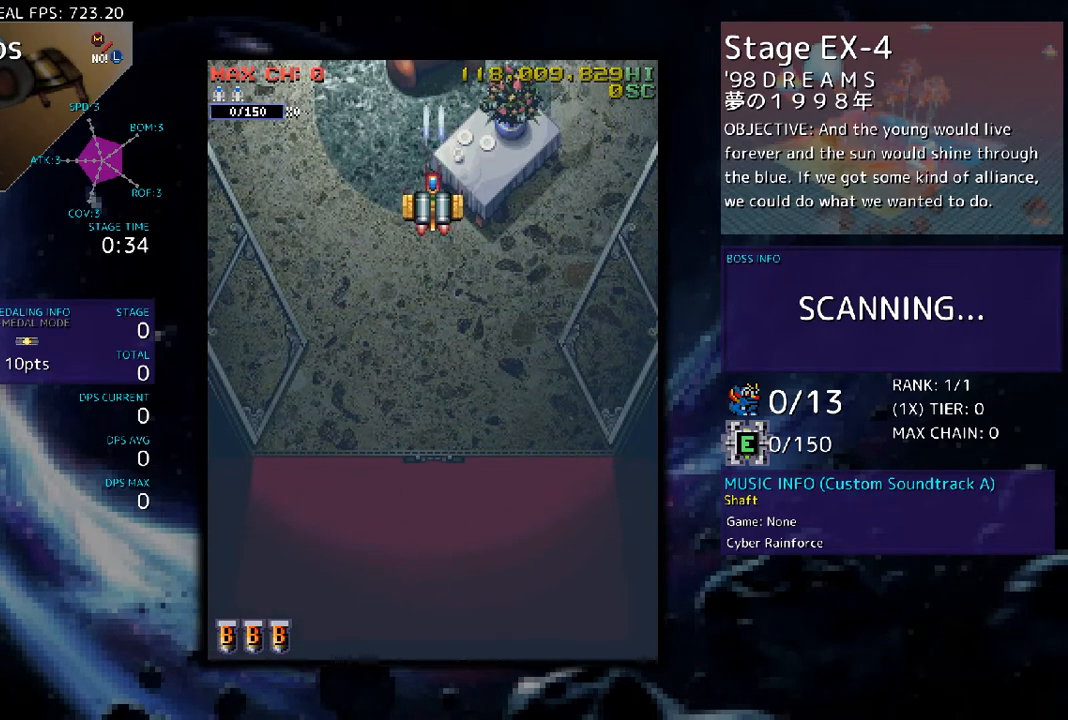
{"buttons": ["DPAD_UP"], "events": []}
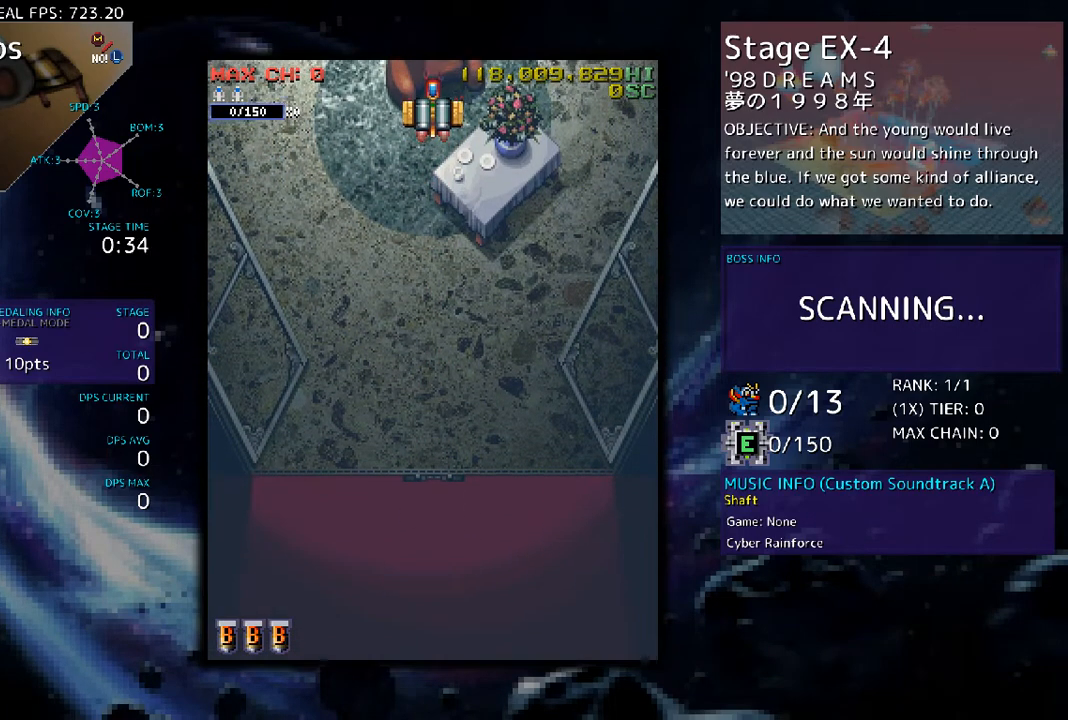
{"buttons": [], "events": [[368, "DPAD_UP", "up"]]}
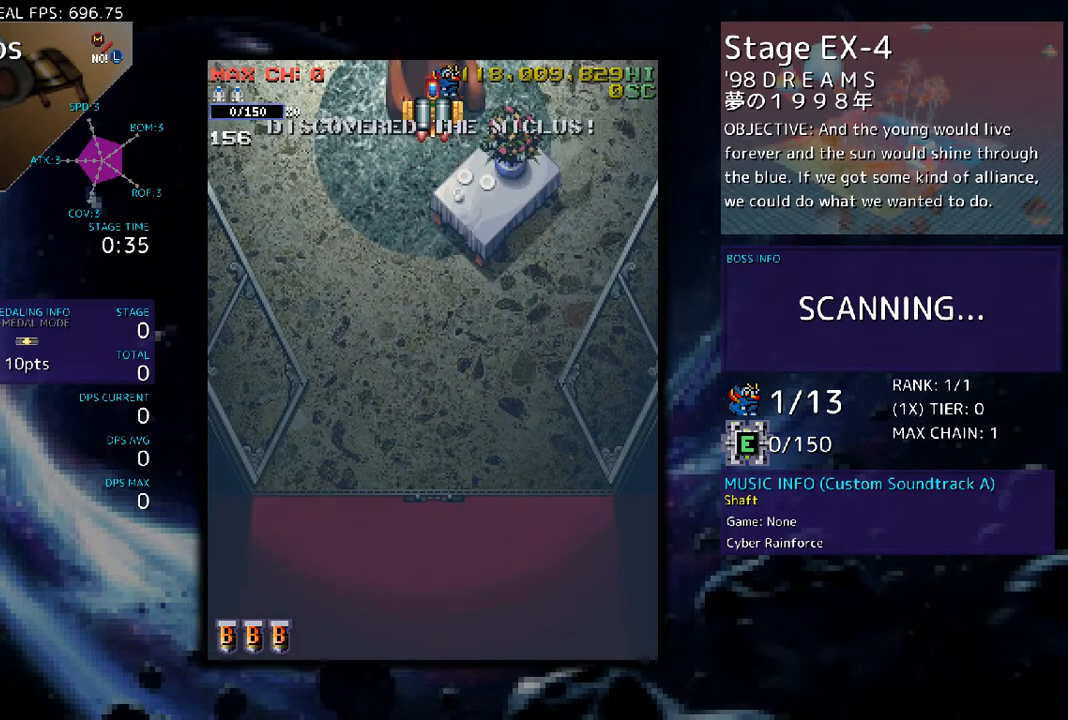
{"buttons": ["DPAD_DOWN"], "events": [[100, "DPAD_DOWN", "down"], [100, "DPAD_RIGHT", "down"], [167, "DPAD_RIGHT", "up"], [201, "DPAD_DOWN", "up"], [301, "DPAD_DOWN", "down"], [368, "DPAD_DOWN", "up"], [468, "DPAD_DOWN", "down"]]}
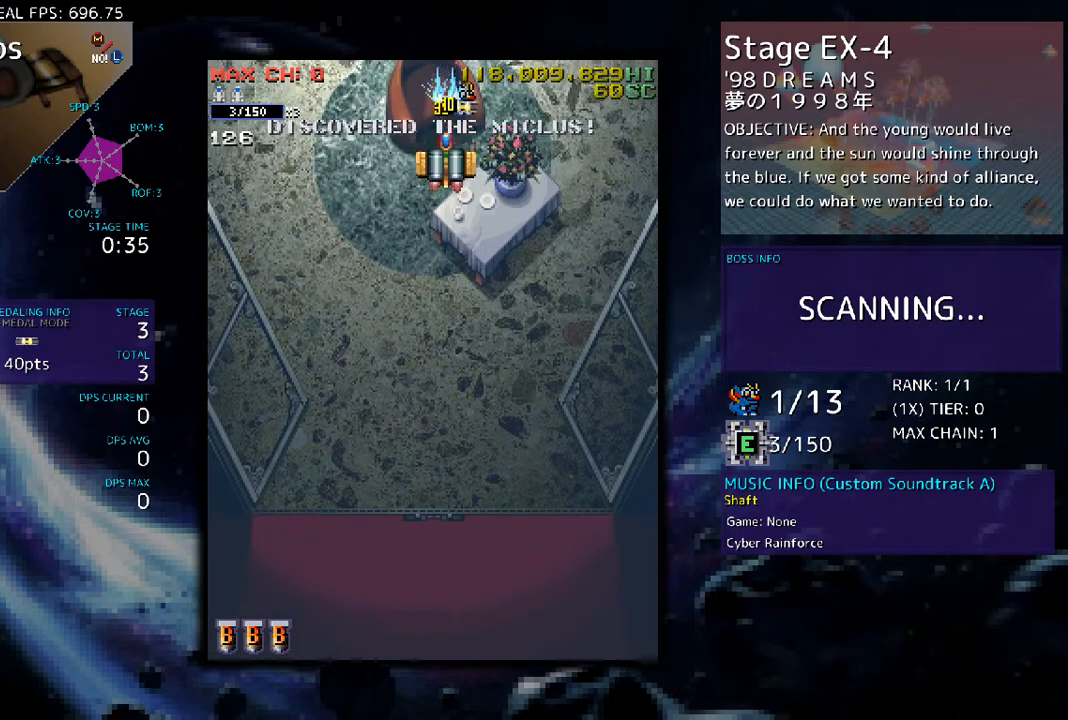
{"buttons": ["DPAD_DOWN"], "events": [[33, "DPAD_DOWN", "up"], [133, "DPAD_RIGHT", "down"], [167, "DPAD_DOWN", "down"], [200, "DPAD_DOWN", "up"], [200, "DPAD_RIGHT", "up"], [334, "DPAD_DOWN", "down"], [367, "DPAD_DOWN", "up"], [467, "DPAD_DOWN", "down"]]}
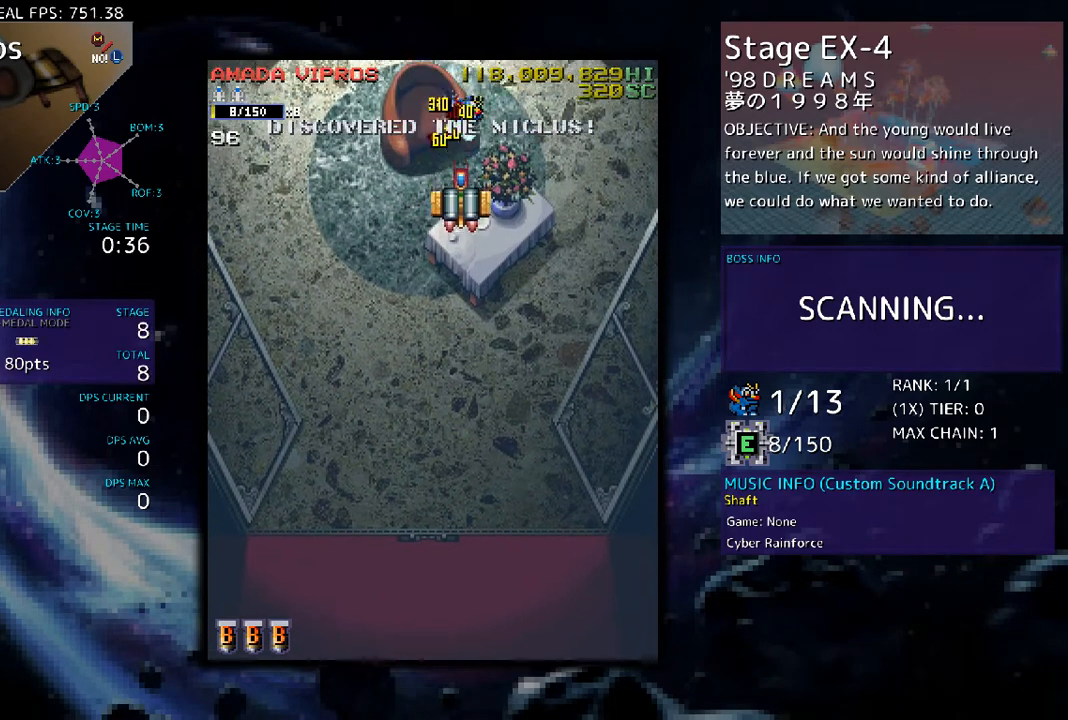
{"buttons": [], "events": [[67, "DPAD_DOWN", "up"], [134, "DPAD_DOWN", "down"], [468, "DPAD_DOWN", "up"]]}
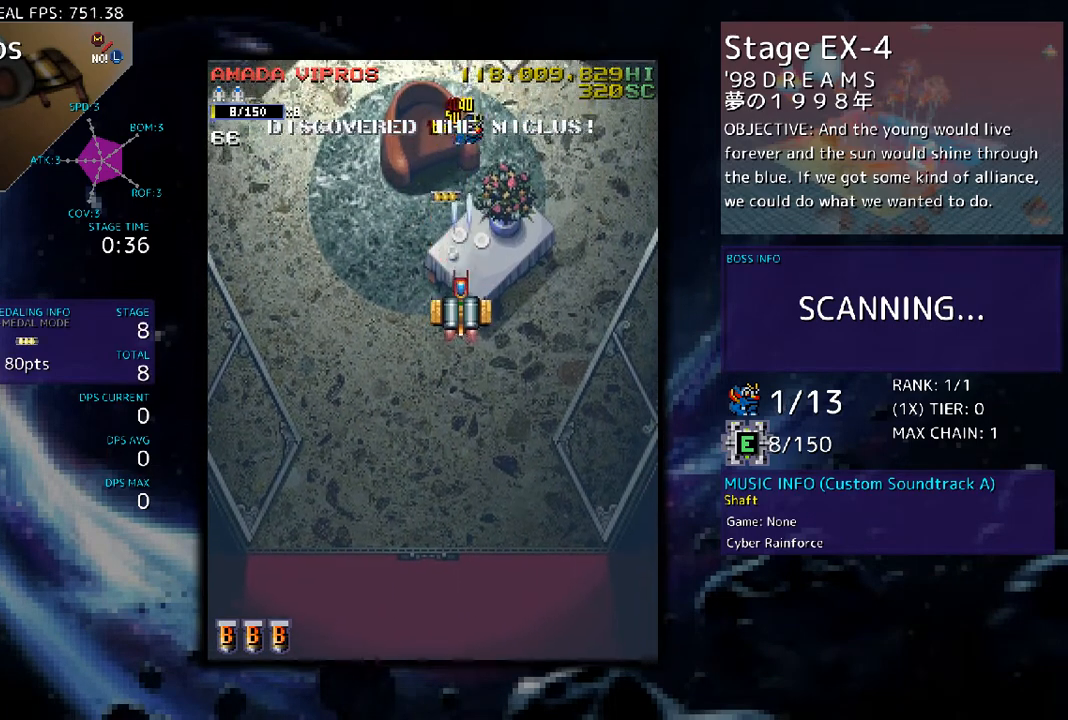
{"buttons": ["DPAD_DOWN", "DPAD_RIGHT"], "events": [[134, "DPAD_RIGHT", "down"], [301, "DPAD_DOWN", "down"], [334, "DPAD_RIGHT", "up"], [368, "DPAD_DOWN", "up"], [468, "DPAD_DOWN", "down"], [468, "DPAD_RIGHT", "down"]]}
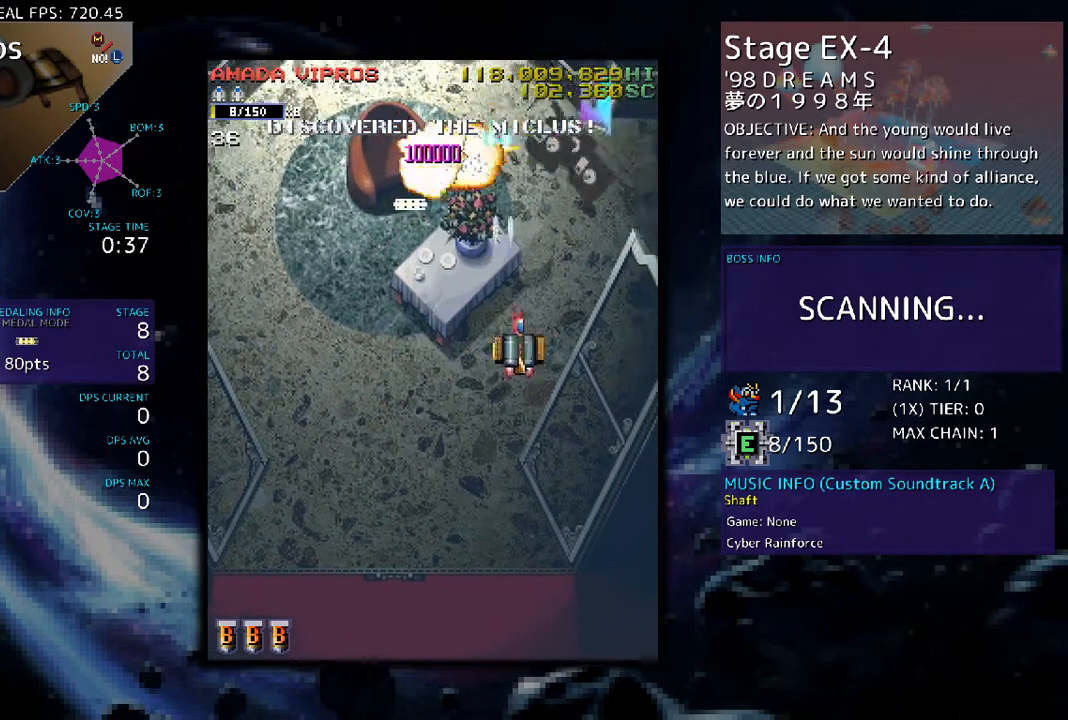
{"buttons": ["DPAD_UP"], "events": [[168, "DPAD_DOWN", "up"], [168, "DPAD_RIGHT", "up"], [268, "DPAD_DOWN", "down"], [268, "DPAD_RIGHT", "down"], [301, "DPAD_RIGHT", "up"], [335, "DPAD_DOWN", "up"], [468, "DPAD_UP", "down"]]}
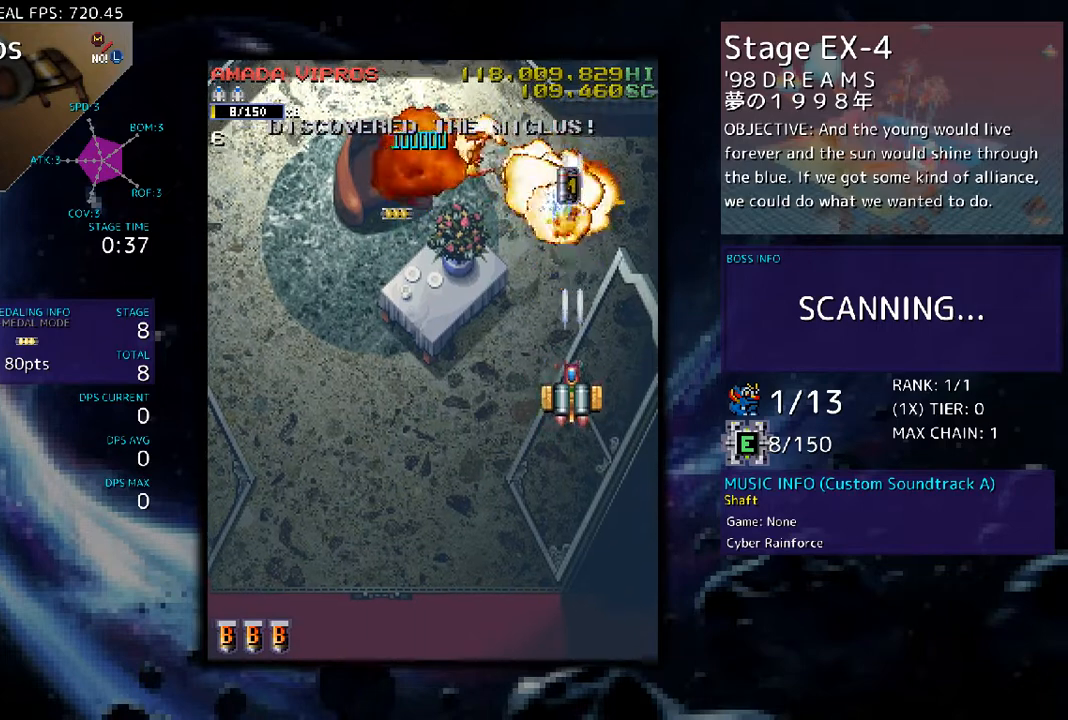
{"buttons": ["DPAD_UP"], "events": []}
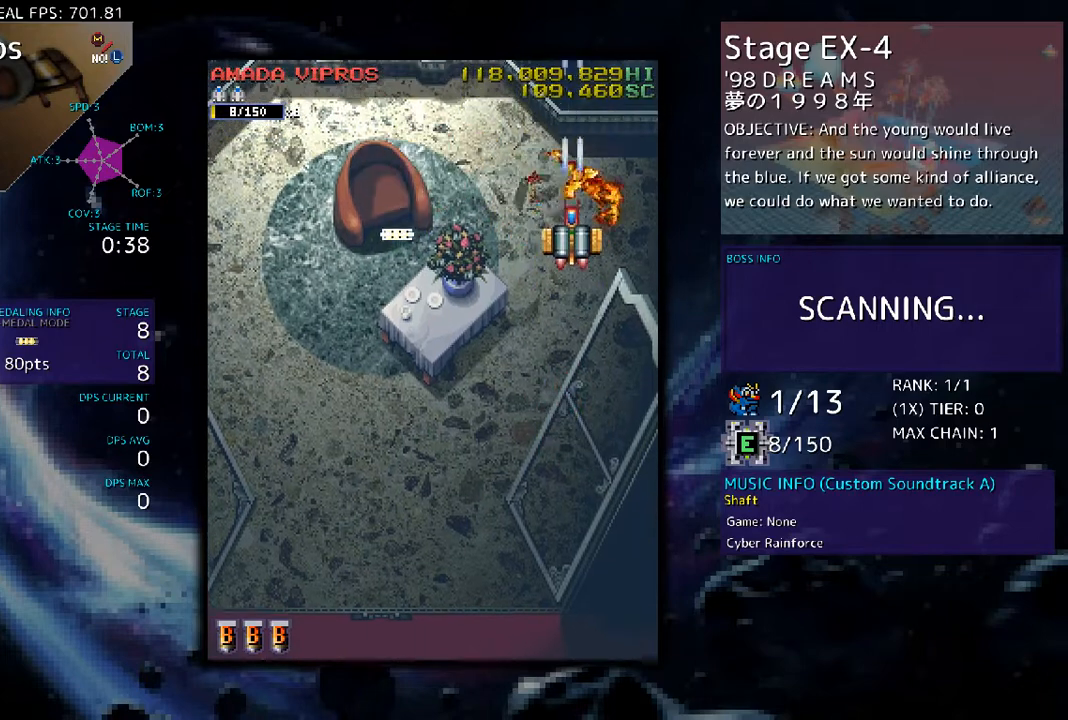
{"buttons": ["DPAD_LEFT"], "events": [[67, "DPAD_LEFT", "down"], [134, "DPAD_UP", "up"], [201, "DPAD_DOWN", "down"], [468, "DPAD_DOWN", "up"]]}
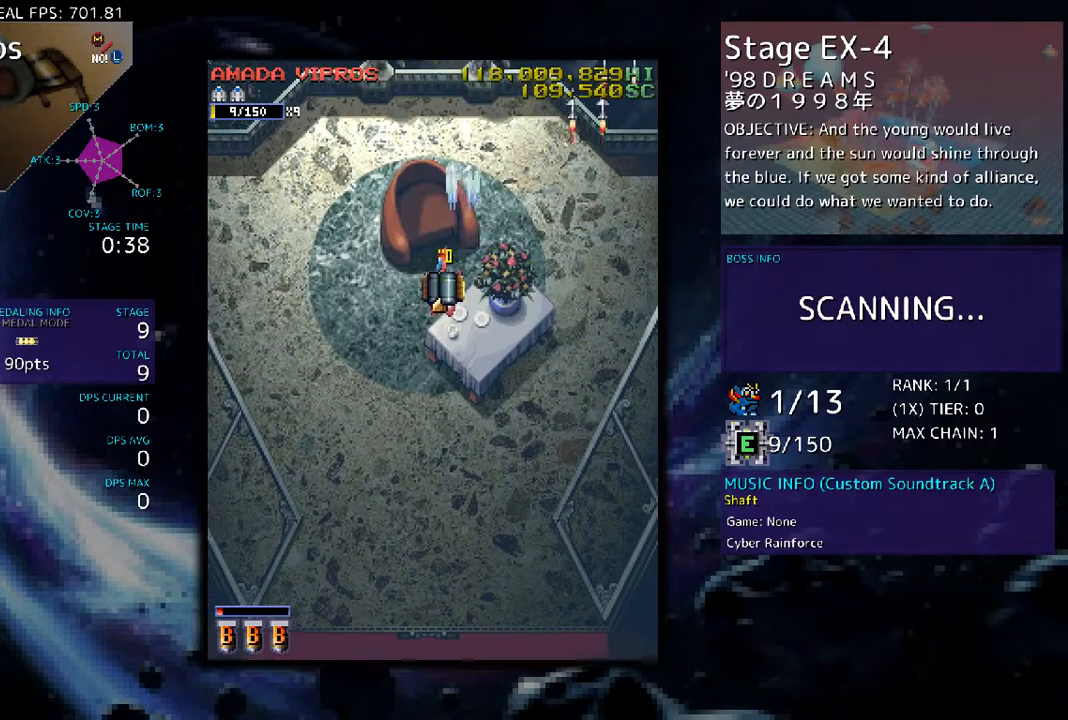
{"buttons": [], "events": [[67, "DPAD_LEFT", "up"], [201, "DPAD_DOWN", "down"], [201, "DPAD_LEFT", "down"], [401, "DPAD_DOWN", "up"], [401, "DPAD_LEFT", "up"]]}
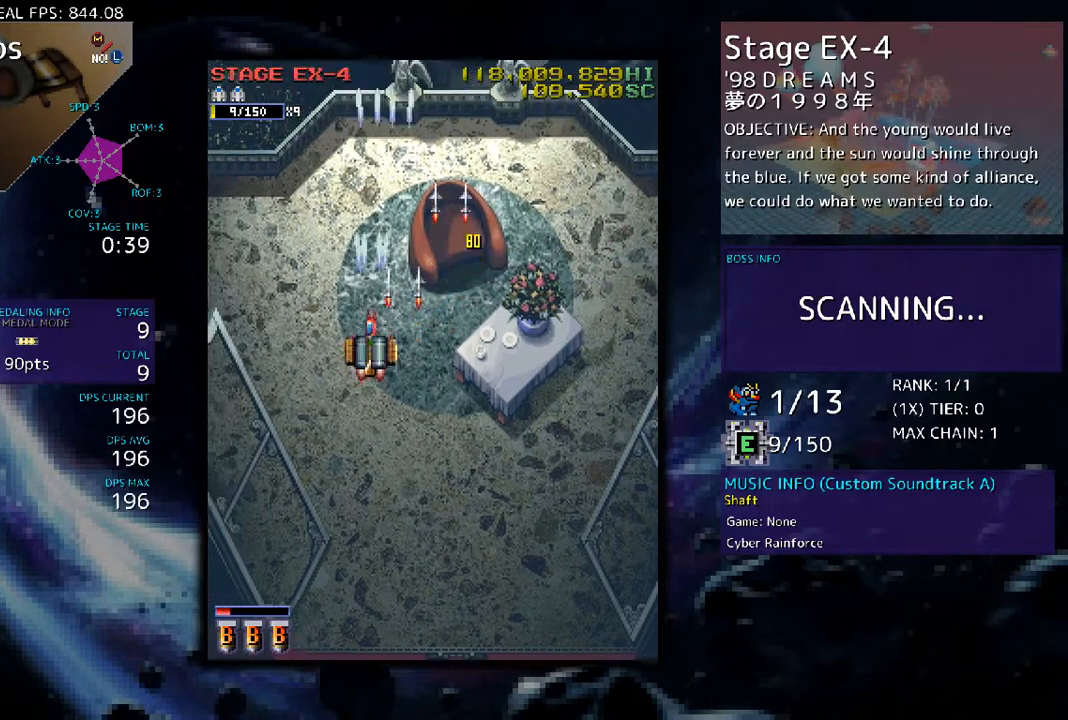
{"buttons": [], "events": [[133, "DPAD_LEFT", "down"], [200, "DPAD_LEFT", "up"]]}
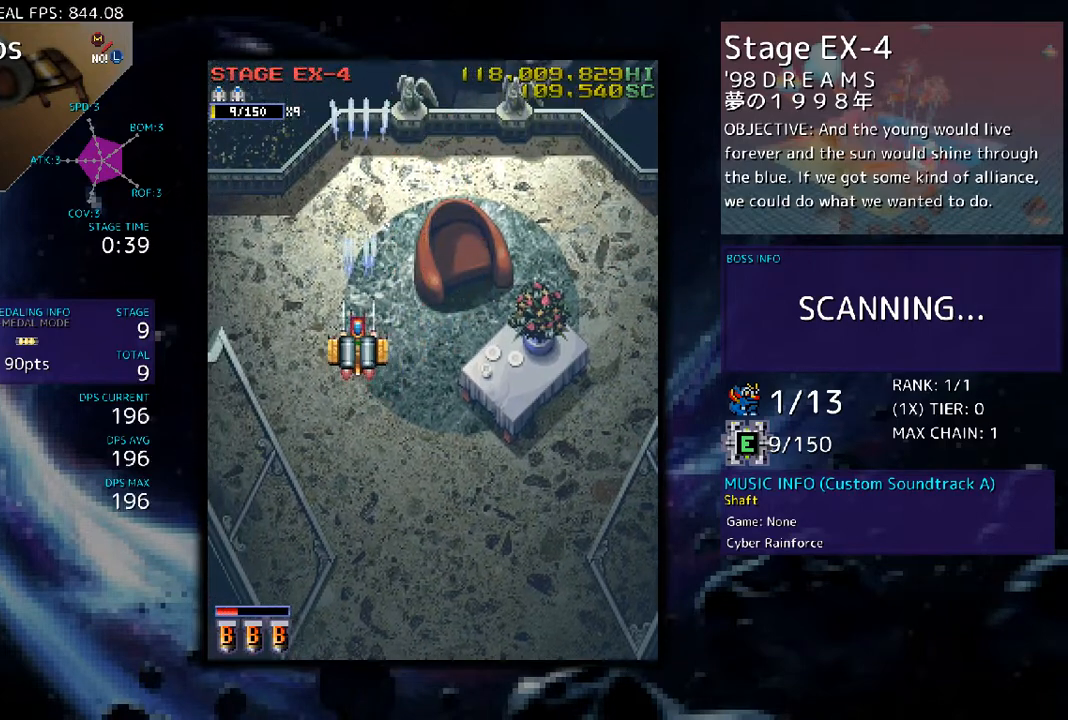
{"buttons": [], "events": [[167, "DPAD_LEFT", "down"], [234, "DPAD_DOWN", "down"], [368, "DPAD_LEFT", "up"], [401, "DPAD_DOWN", "up"]]}
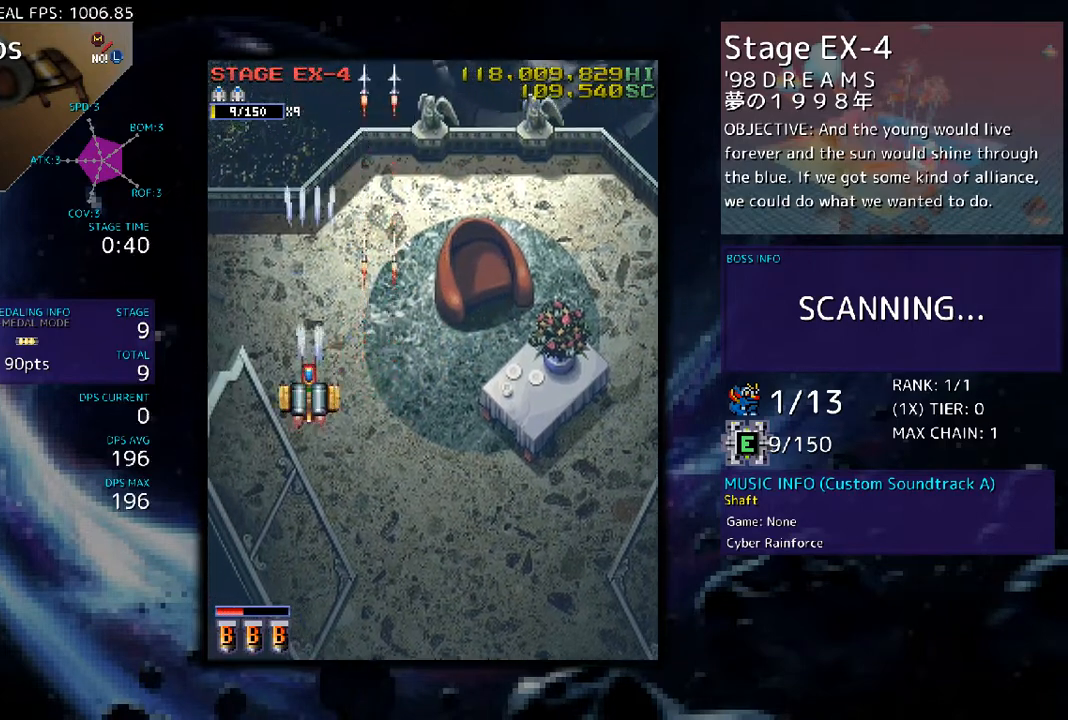
{"buttons": [], "events": [[167, "DPAD_LEFT", "down"], [234, "DPAD_LEFT", "up"]]}
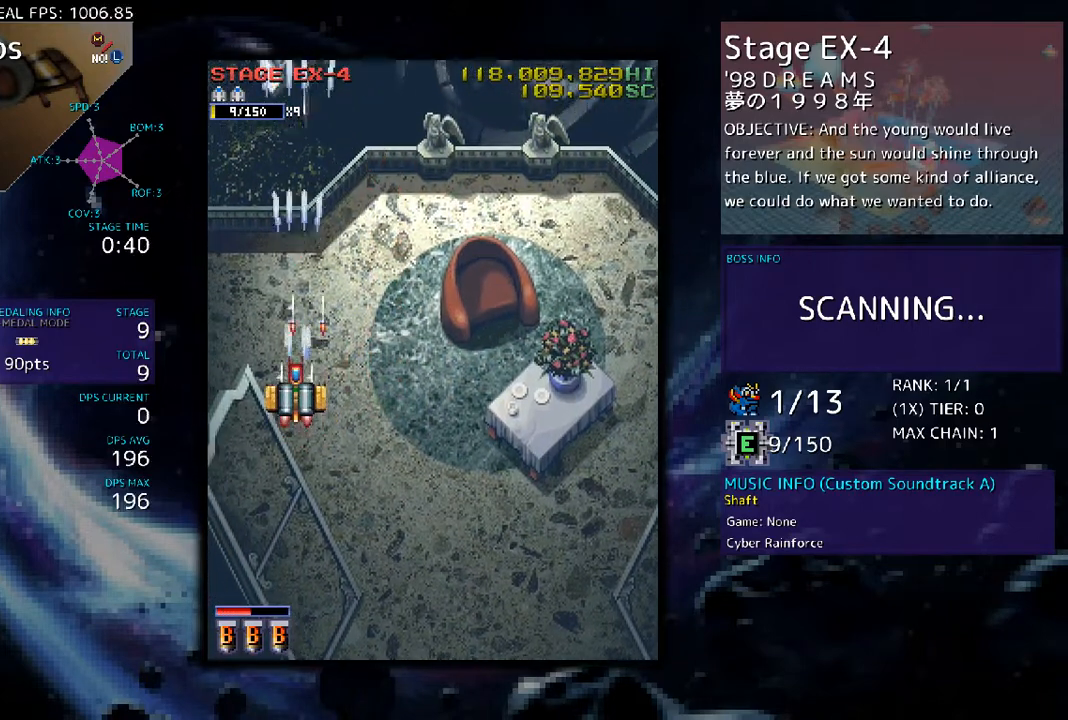
{"buttons": [], "events": []}
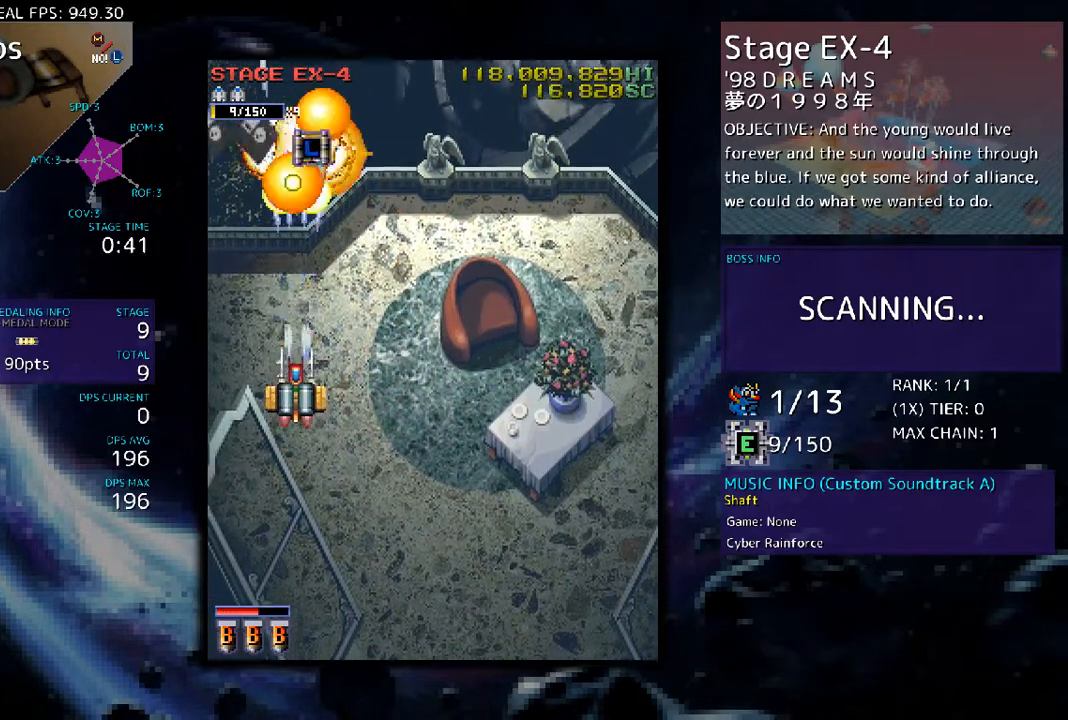
{"buttons": [], "events": []}
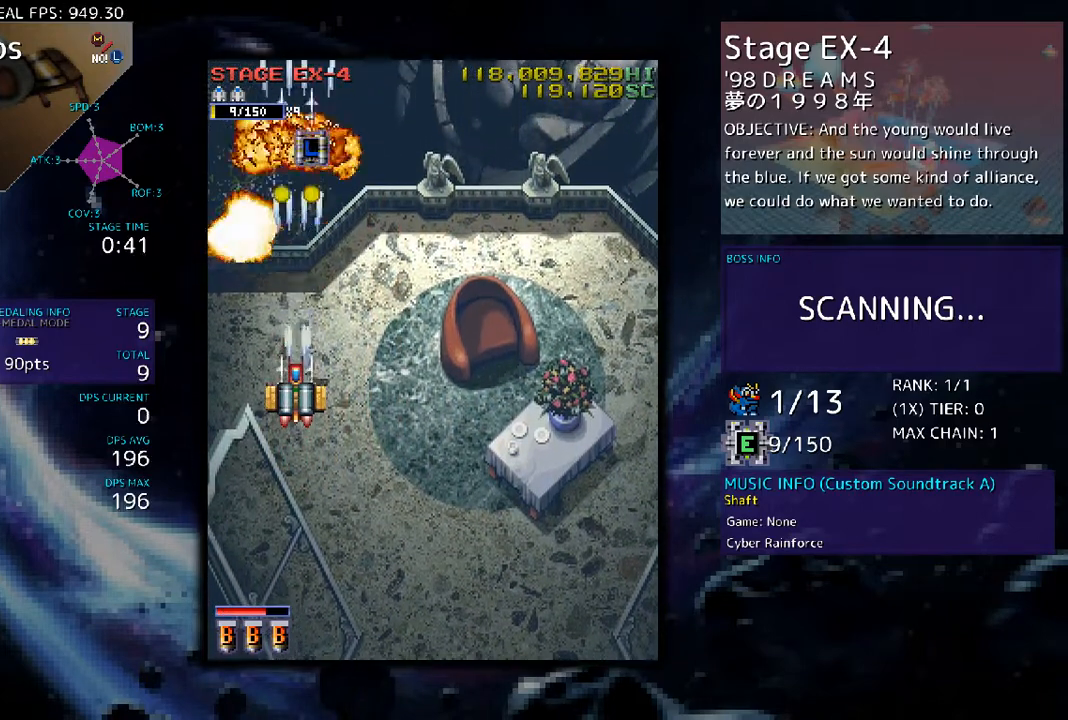
{"buttons": ["DPAD_UP"], "events": [[167, "DPAD_UP", "down"]]}
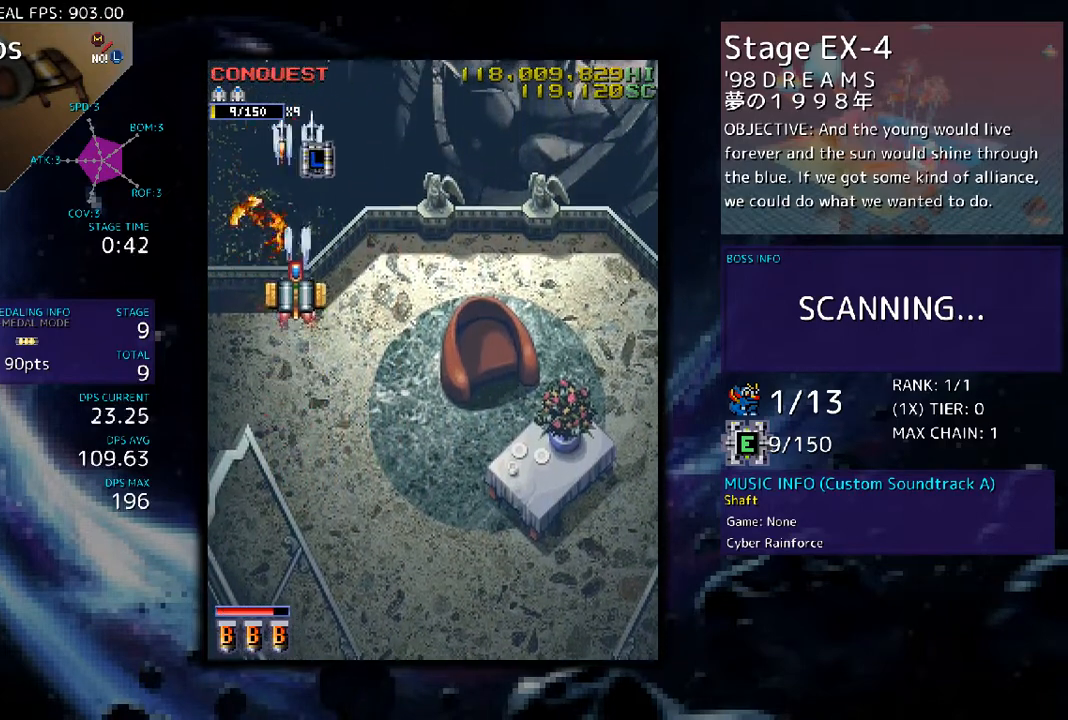
{"buttons": ["DPAD_DOWN"], "events": [[268, "DPAD_RIGHT", "down"], [301, "DPAD_UP", "up"], [334, "DPAD_DOWN", "down"], [401, "DPAD_RIGHT", "up"]]}
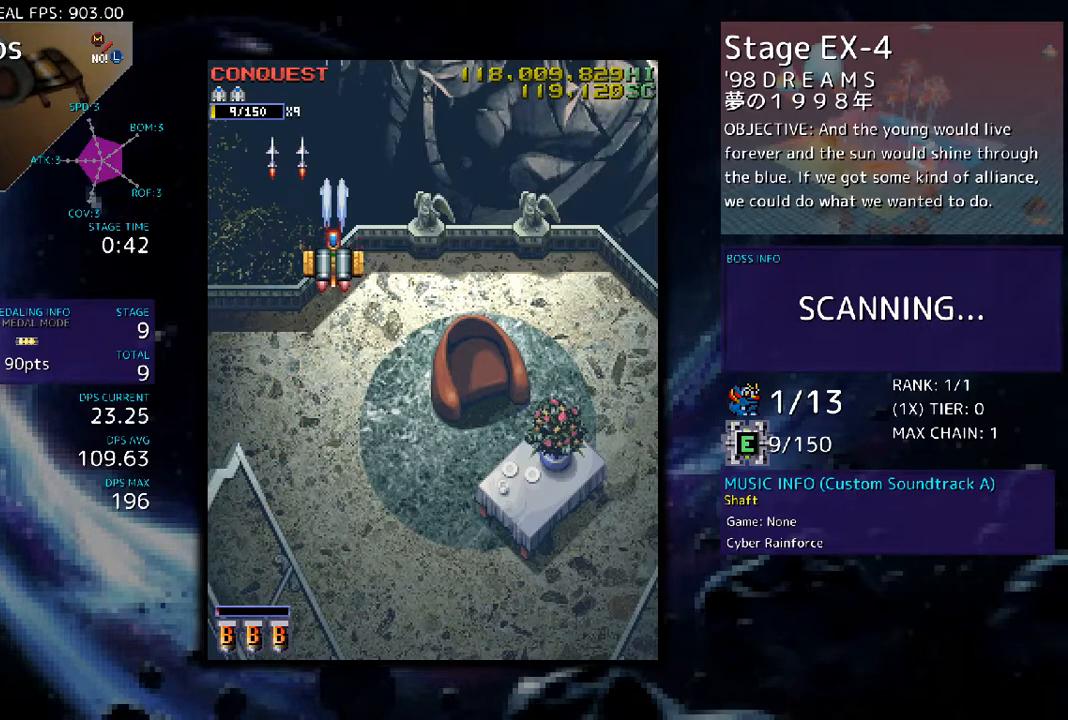
{"buttons": ["DPAD_DOWN", "DPAD_RIGHT"], "events": [[267, "DPAD_RIGHT", "down"]]}
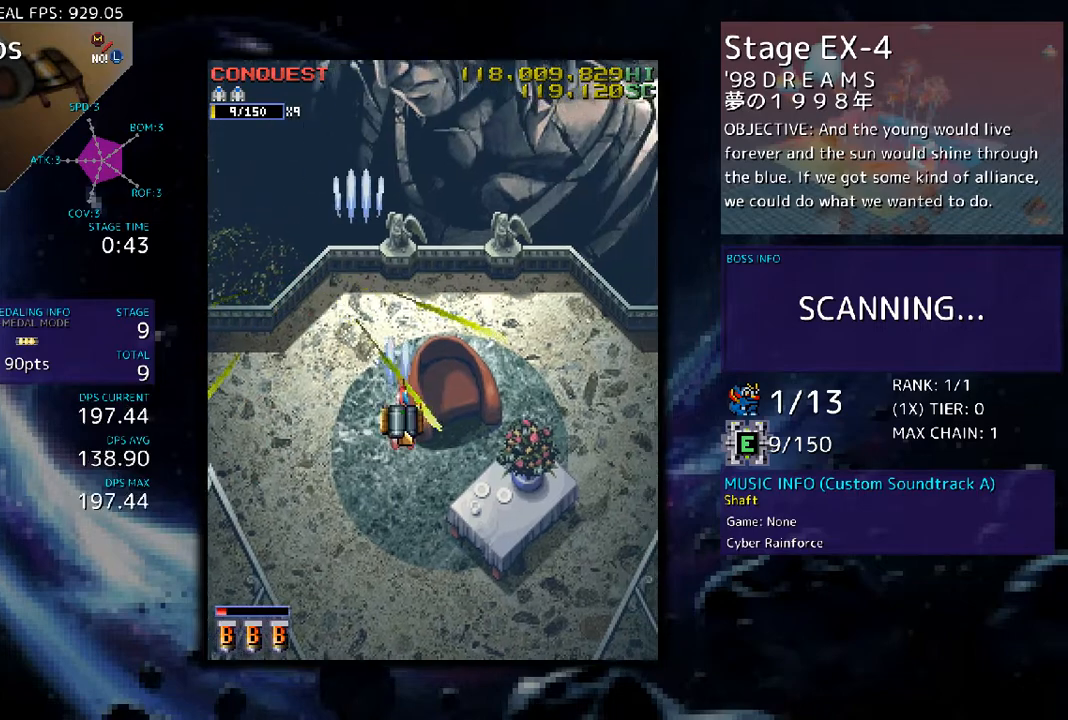
{"buttons": [], "events": [[100, "DPAD_RIGHT", "up"], [134, "DPAD_DOWN", "up"]]}
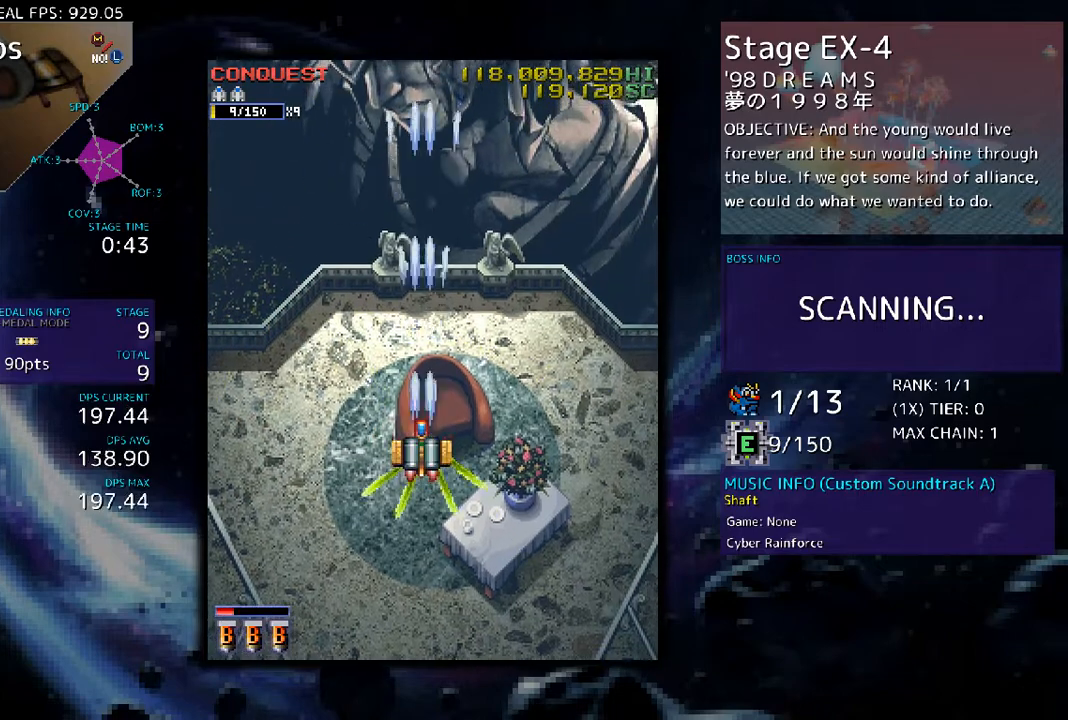
{"buttons": [], "events": []}
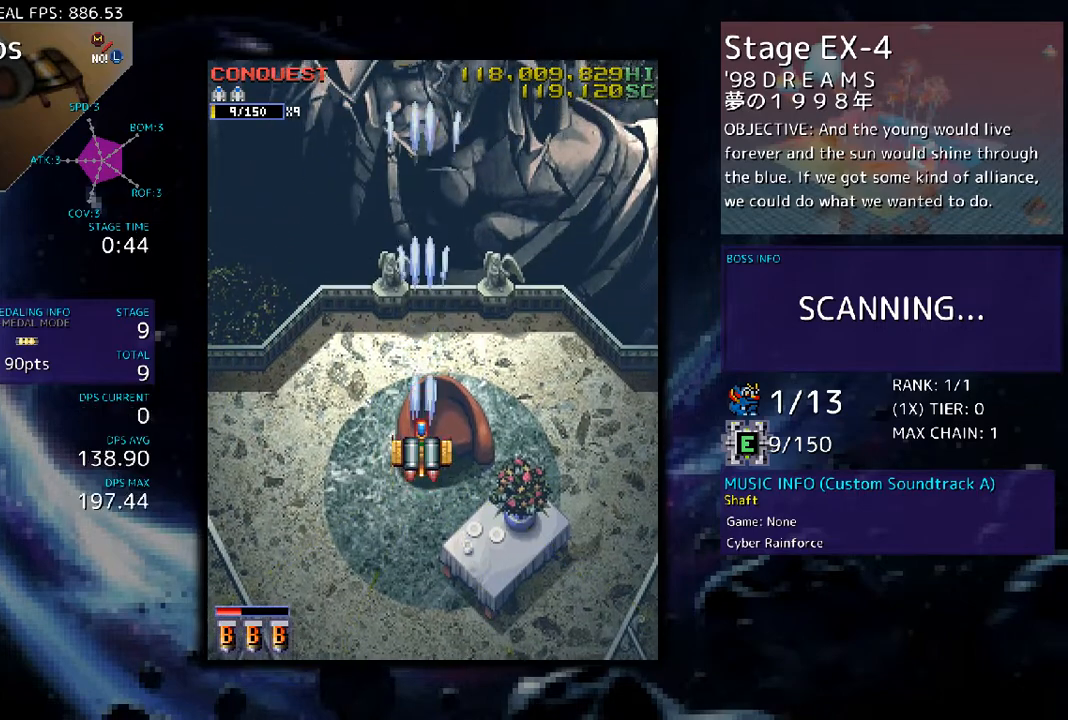
{"buttons": [], "events": []}
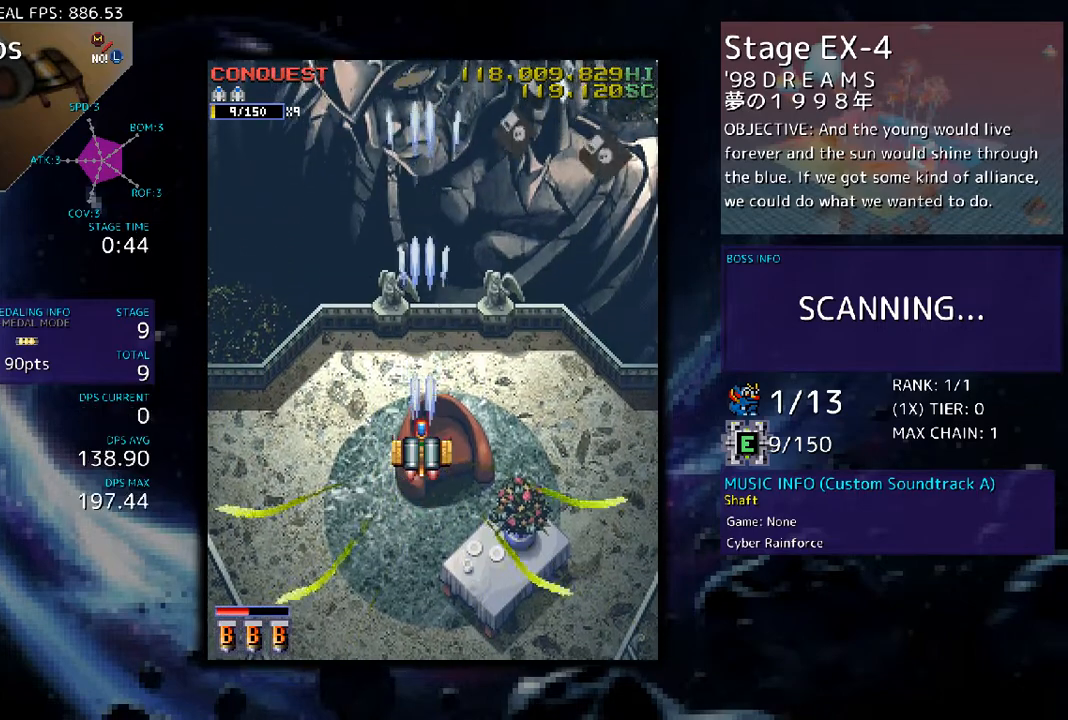
{"buttons": ["DPAD_RIGHT"], "events": [[267, "DPAD_RIGHT", "down"]]}
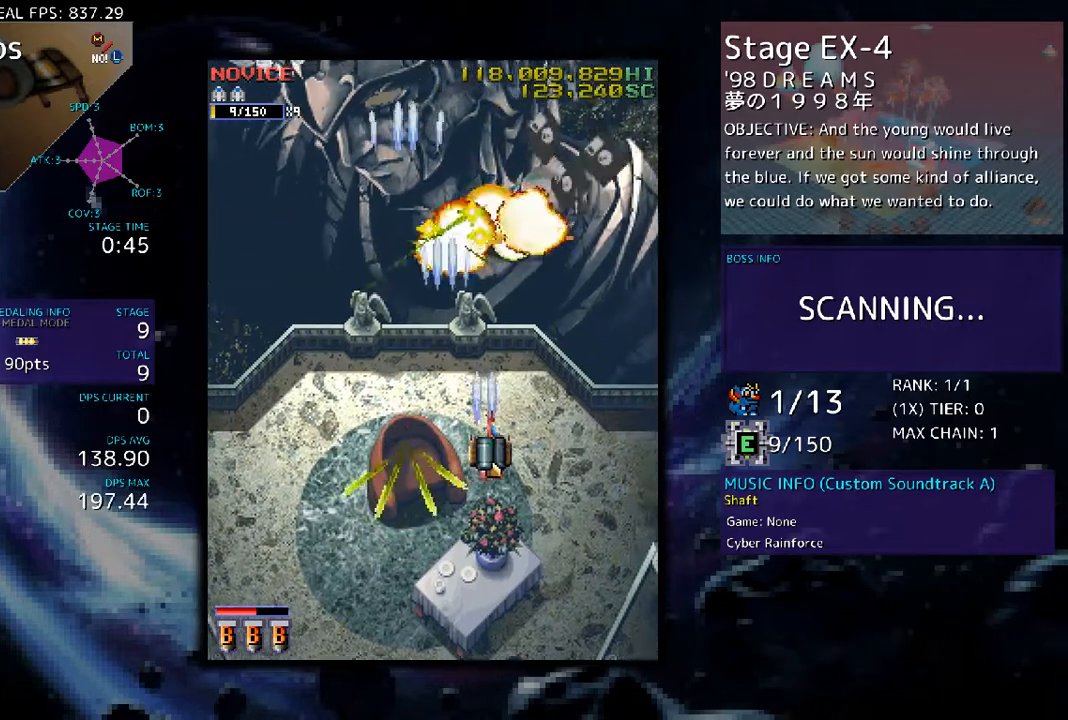
{"buttons": ["DPAD_LEFT"], "events": [[268, "DPAD_DOWN", "down"], [268, "DPAD_RIGHT", "up"], [301, "DPAD_DOWN", "up"], [301, "DPAD_LEFT", "down"]]}
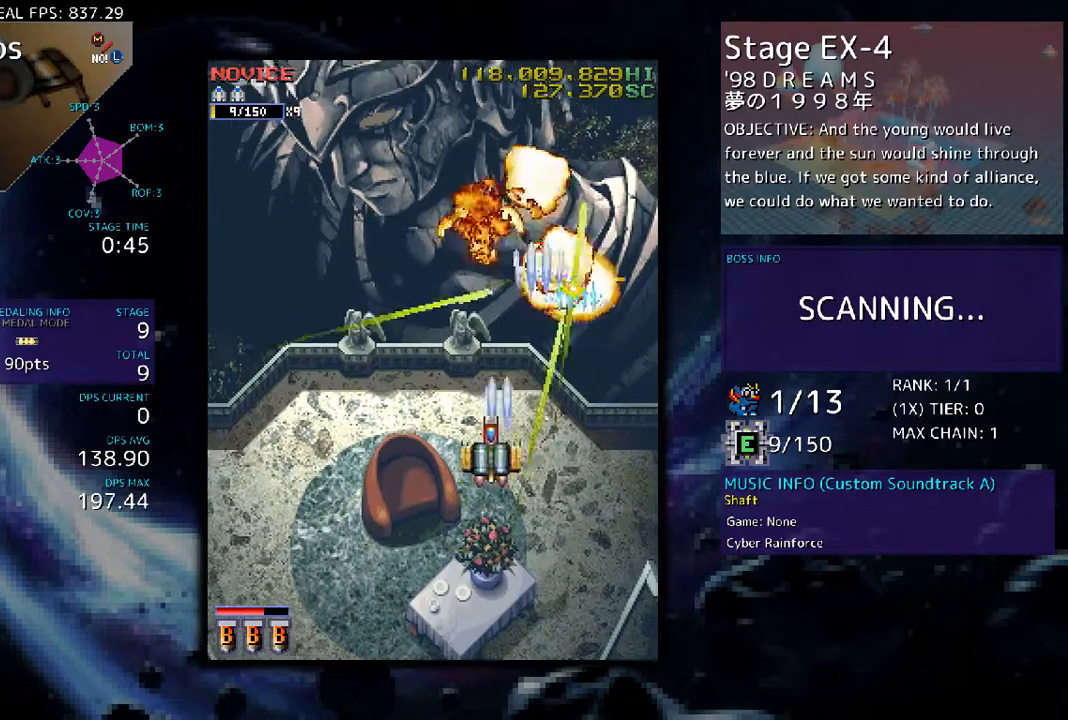
{"buttons": [], "events": [[301, "DPAD_LEFT", "up"]]}
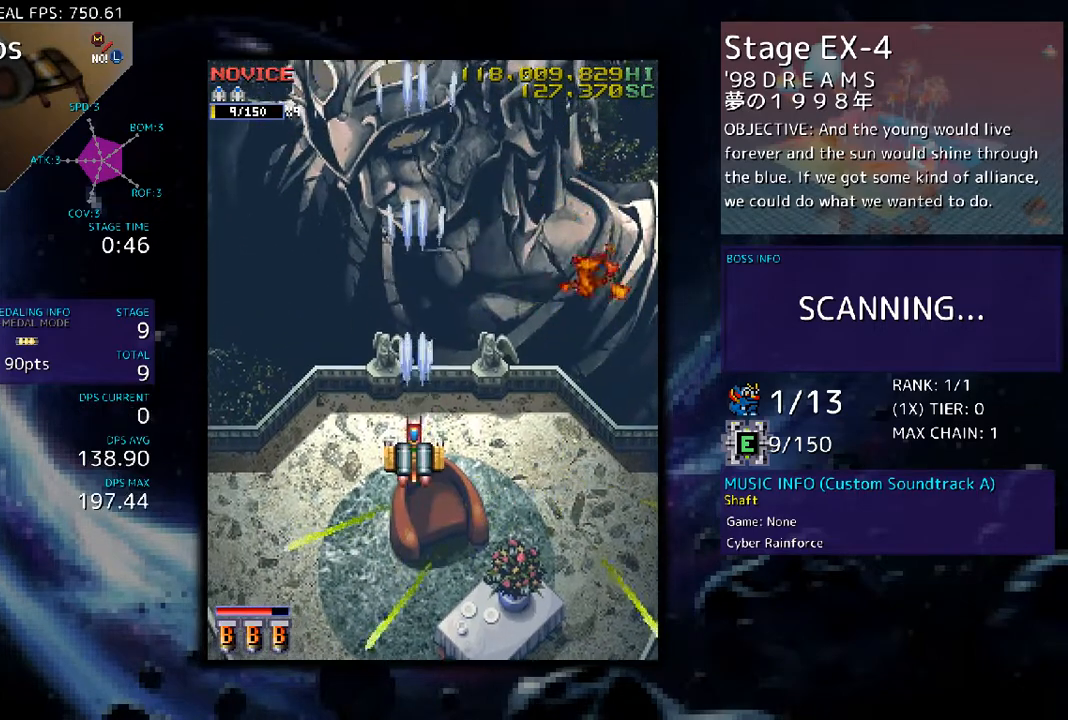
{"buttons": [], "events": []}
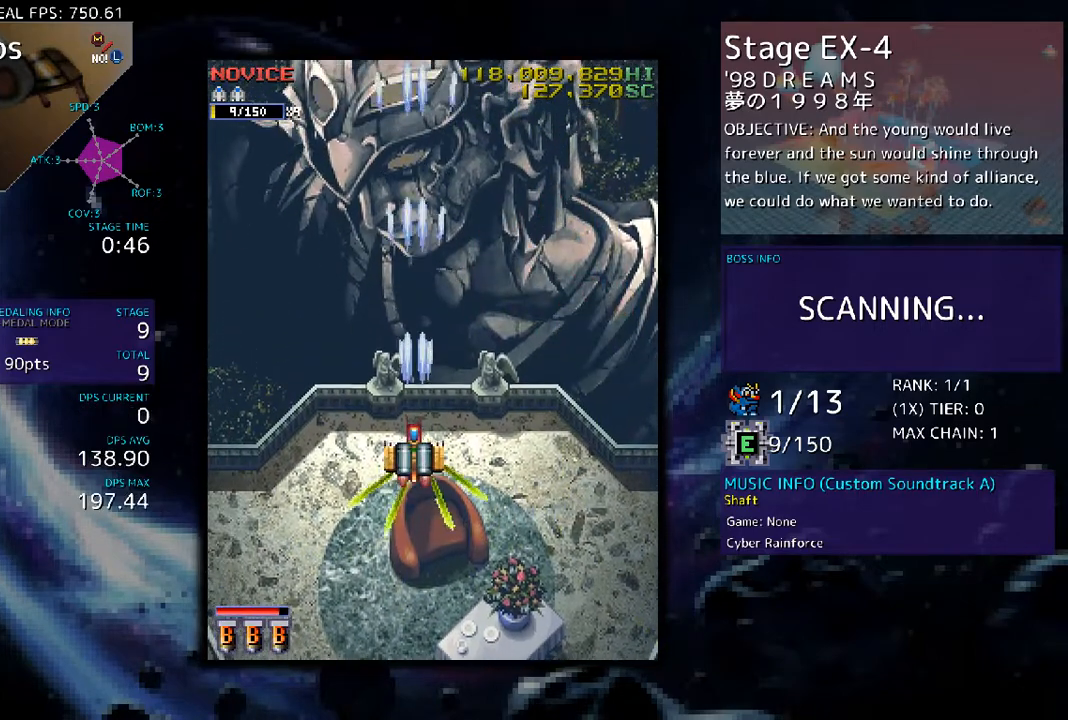
{"buttons": [], "events": []}
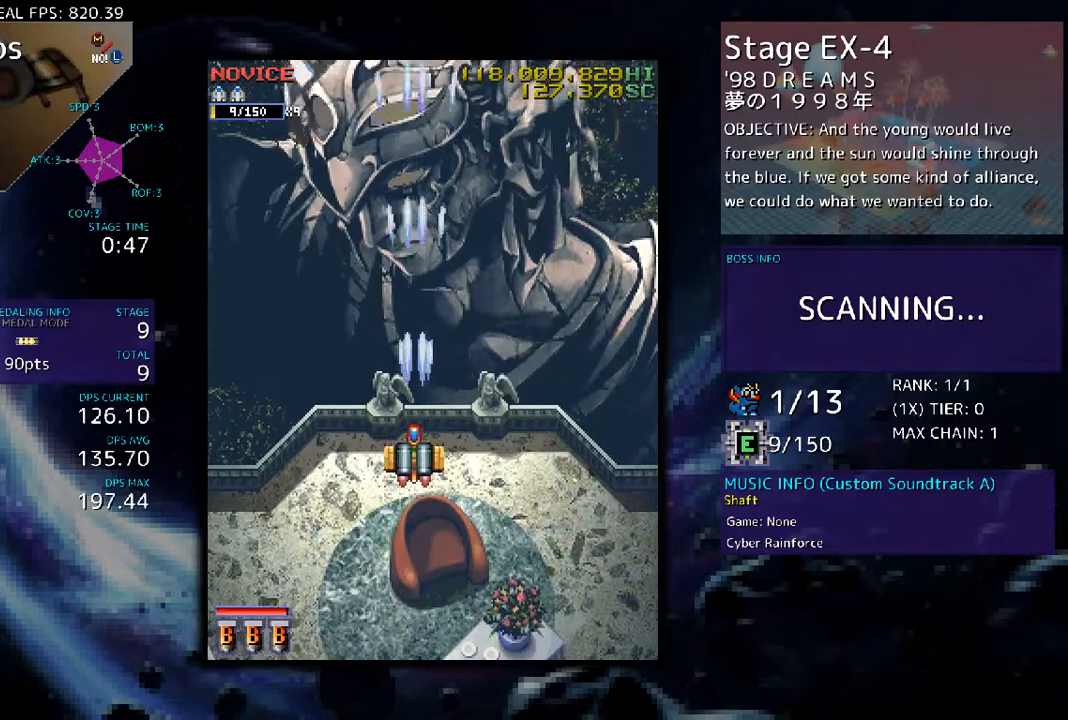
{"buttons": ["DPAD_LEFT"], "events": [[201, "DPAD_LEFT", "down"]]}